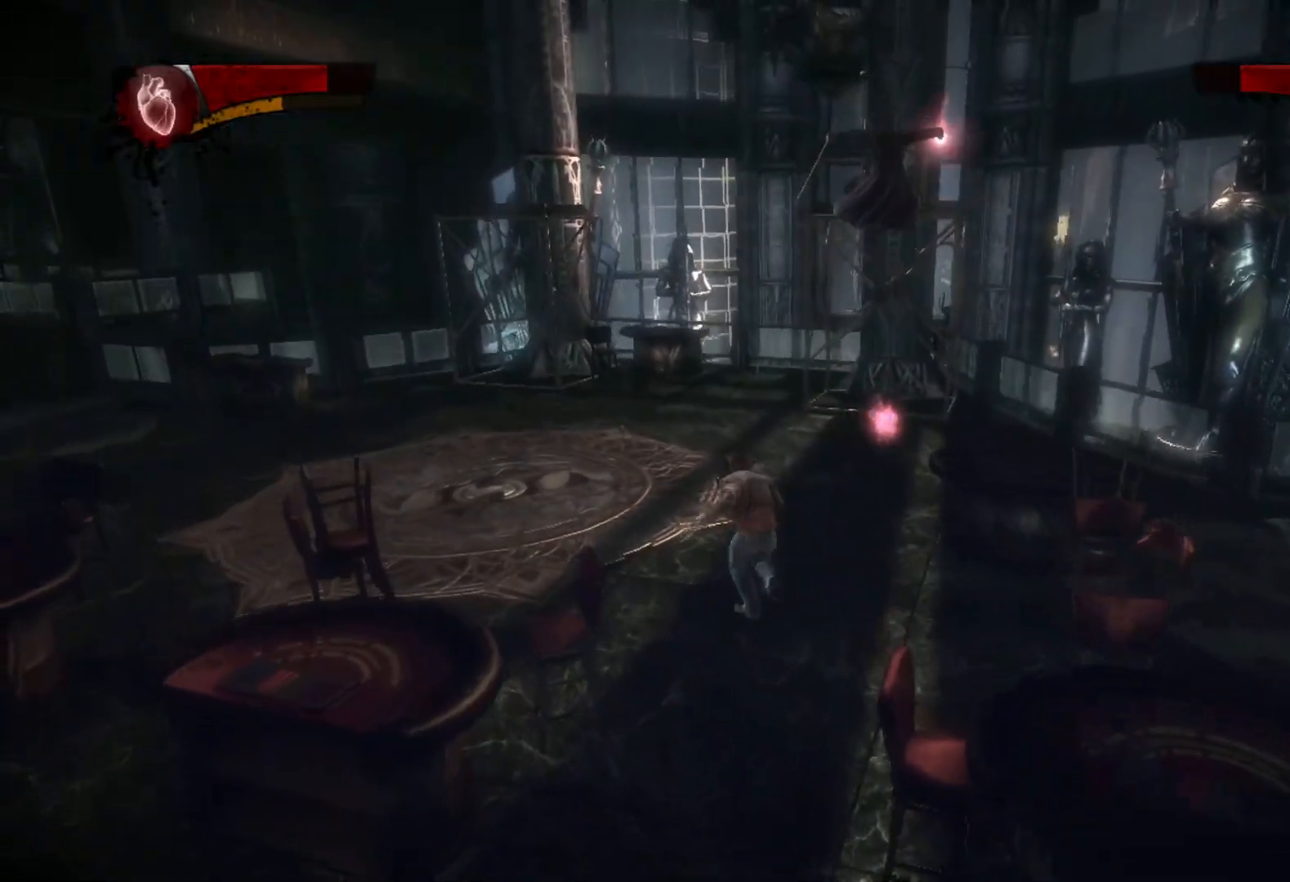
Gameplay with a controller (PlayStation layout); each line is a JSON object with the inputs held at the frame after it. "events" lists button and stick changes between this image and that frame as [ms after this image, input, new state], when the widget could be followed in between.
{"buttons": [], "left_stick": "center", "right_stick": "center", "events": [[33, "left_stick", "up"], [100, "right_stick", "right"], [133, "left_stick", "center"], [233, "right_stick", "center"], [250, "left_stick", "up-right"], [483, "left_stick", "center"]]}
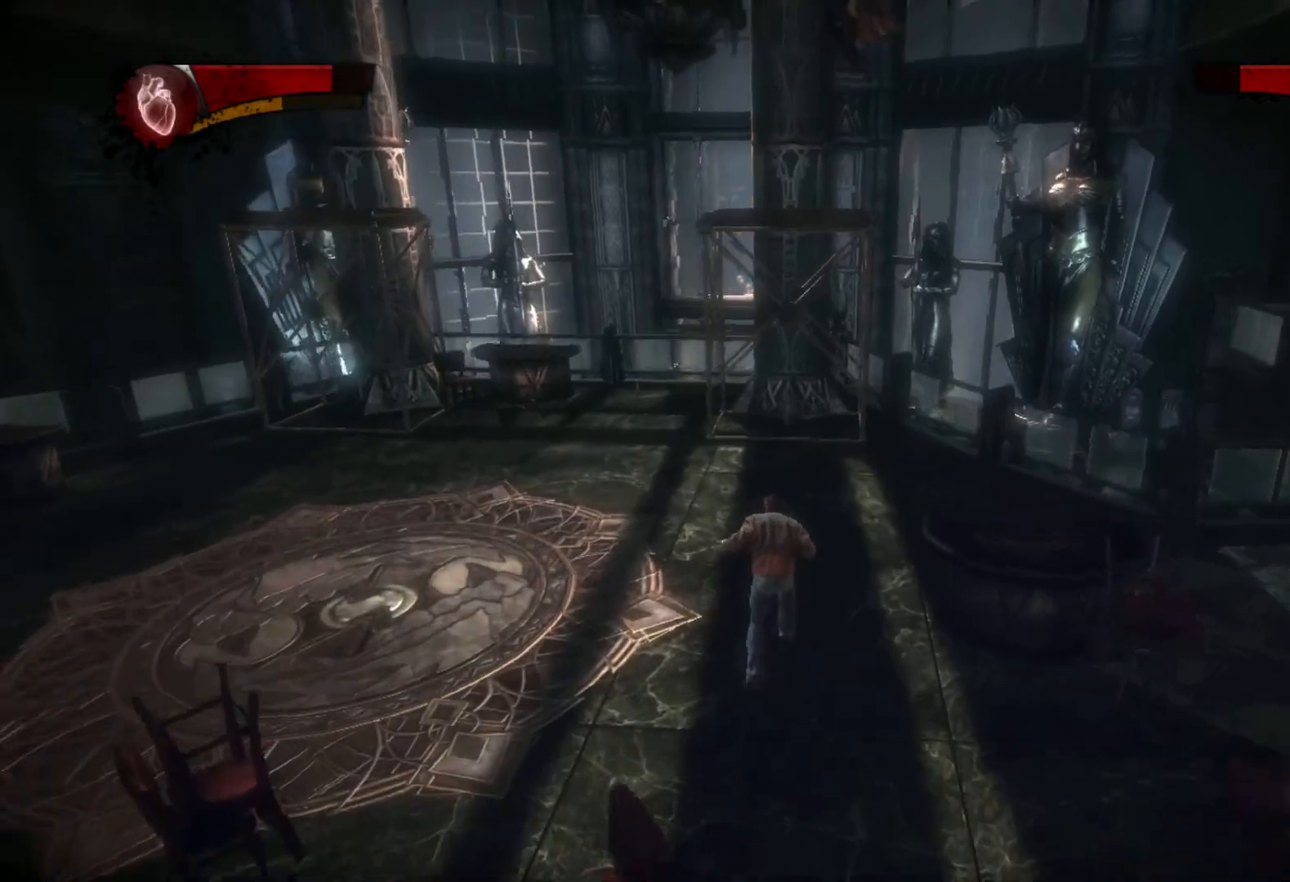
{"buttons": [], "left_stick": "center", "right_stick": "center", "events": [[50, "right_stick", "right"], [150, "right_stick", "center"]]}
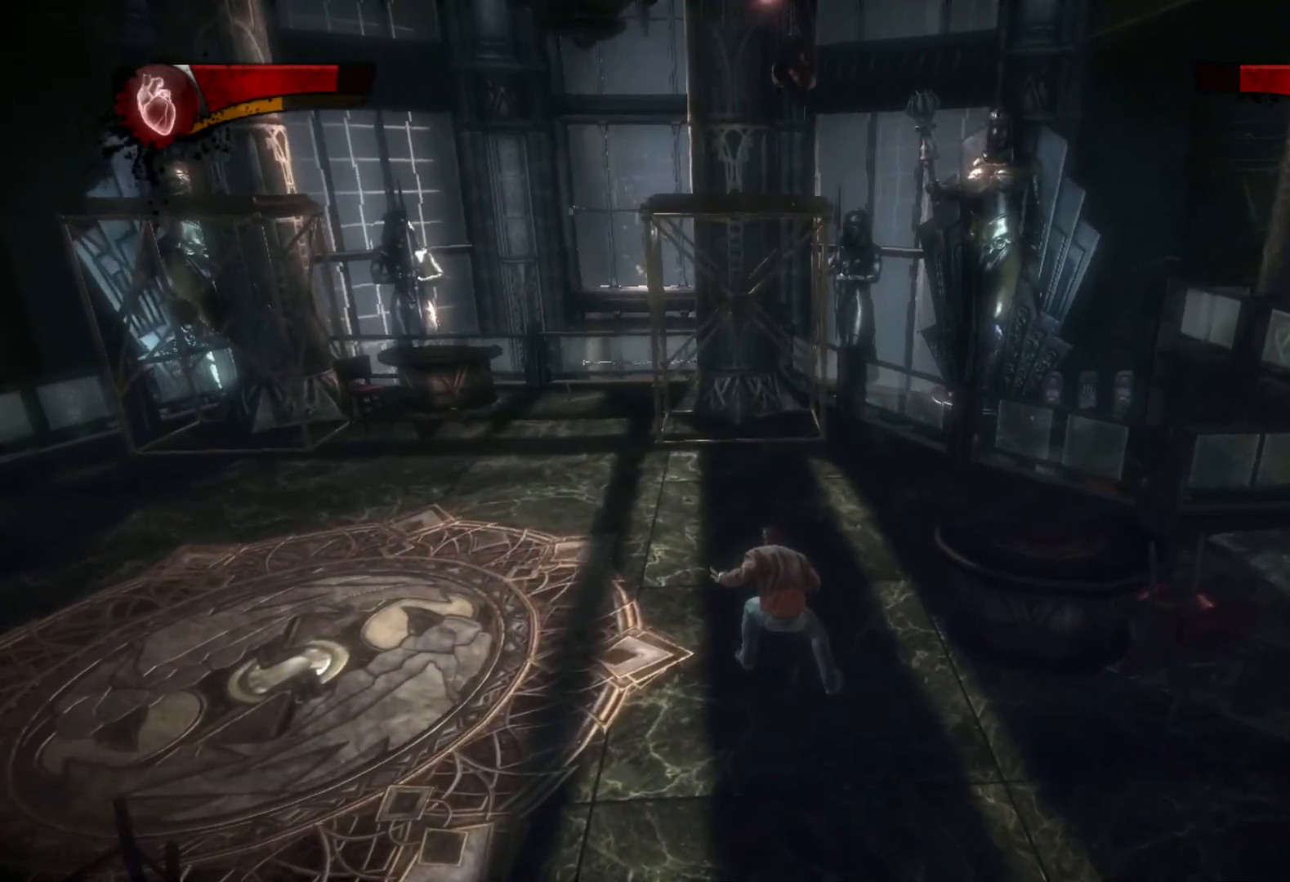
{"buttons": [], "left_stick": "center", "right_stick": "center", "events": [[83, "left_stick", "up"], [217, "left_stick", "center"]]}
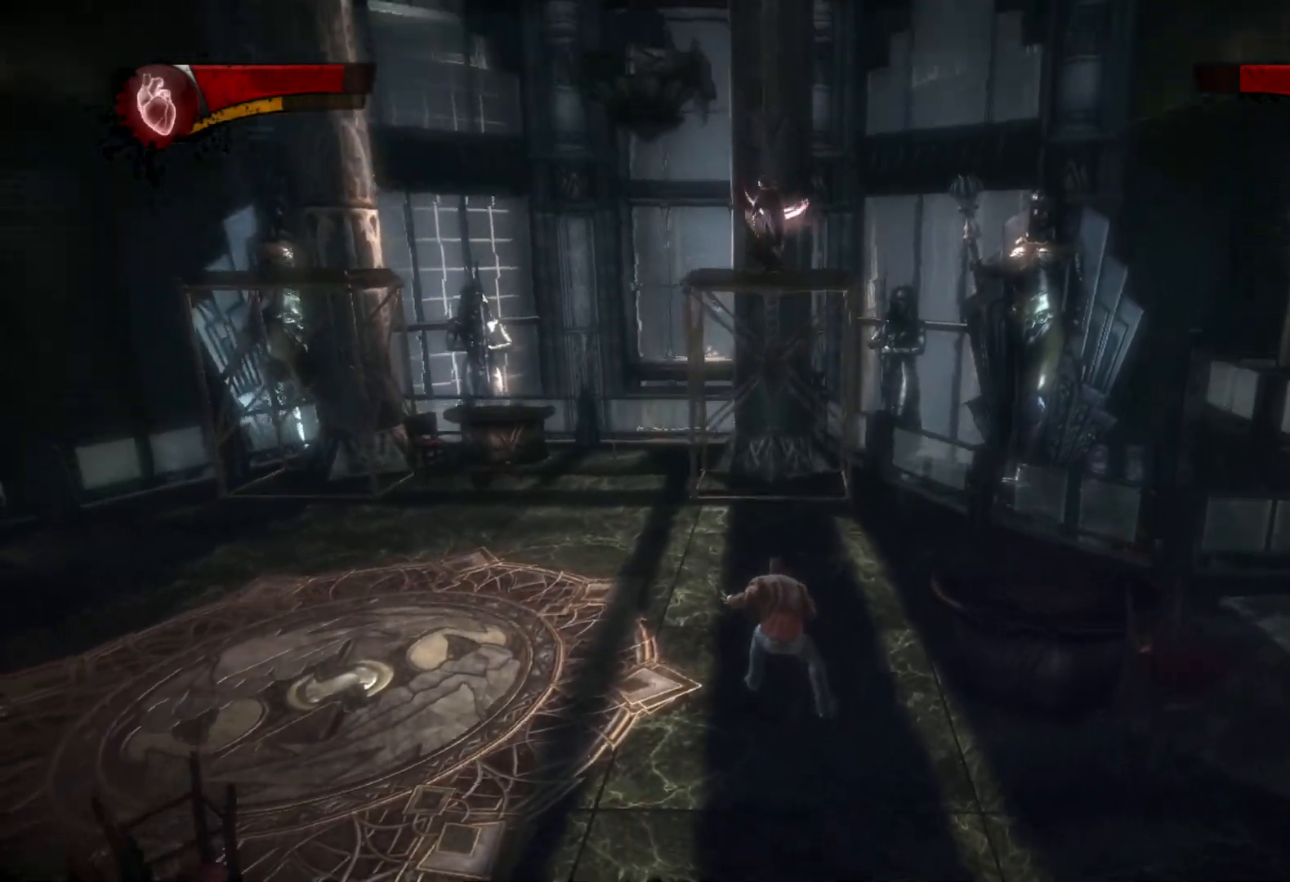
{"buttons": ["L2"], "left_stick": "center", "right_stick": "center", "events": [[300, "L2", "down"]]}
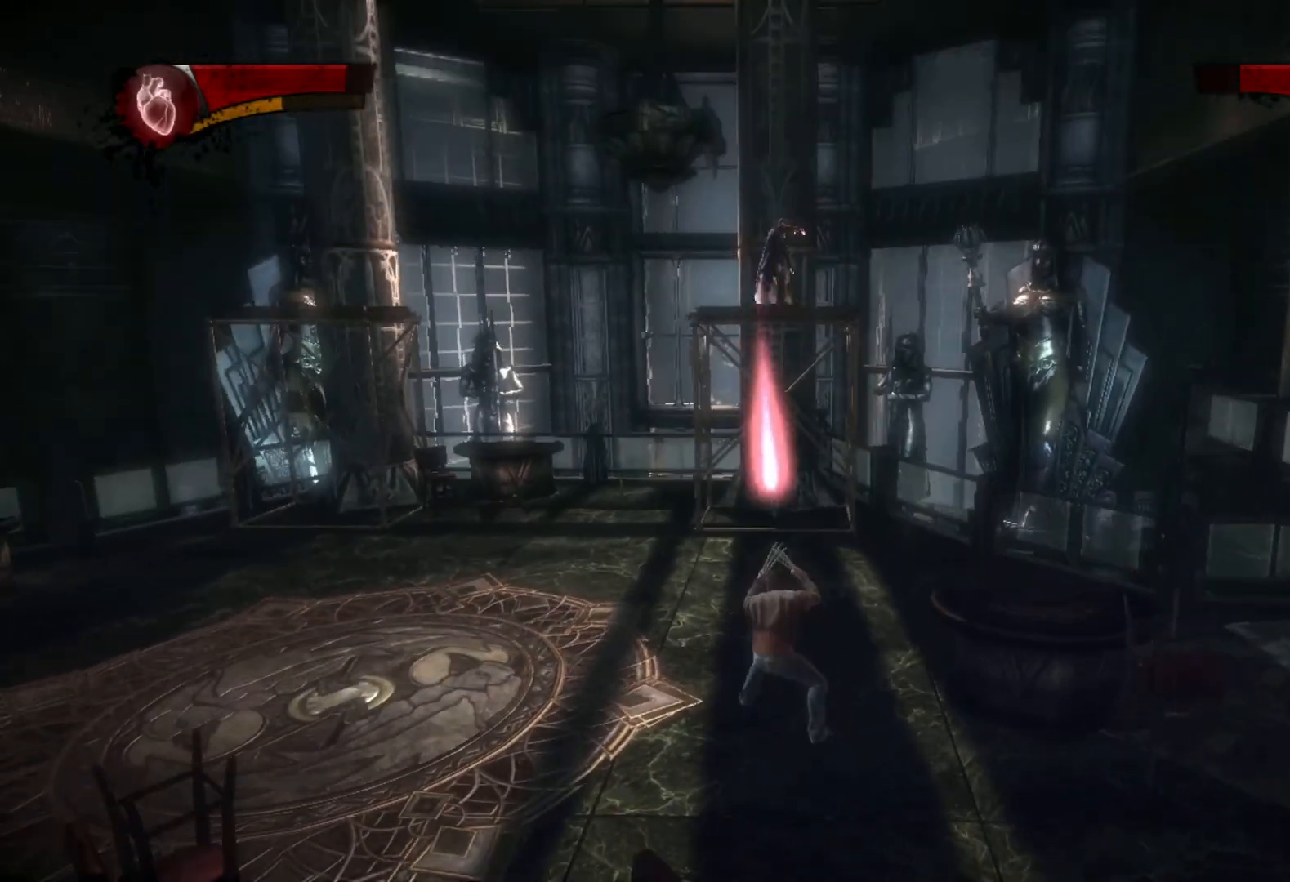
{"buttons": [], "left_stick": "center", "right_stick": "center", "events": [[383, "L2", "up"]]}
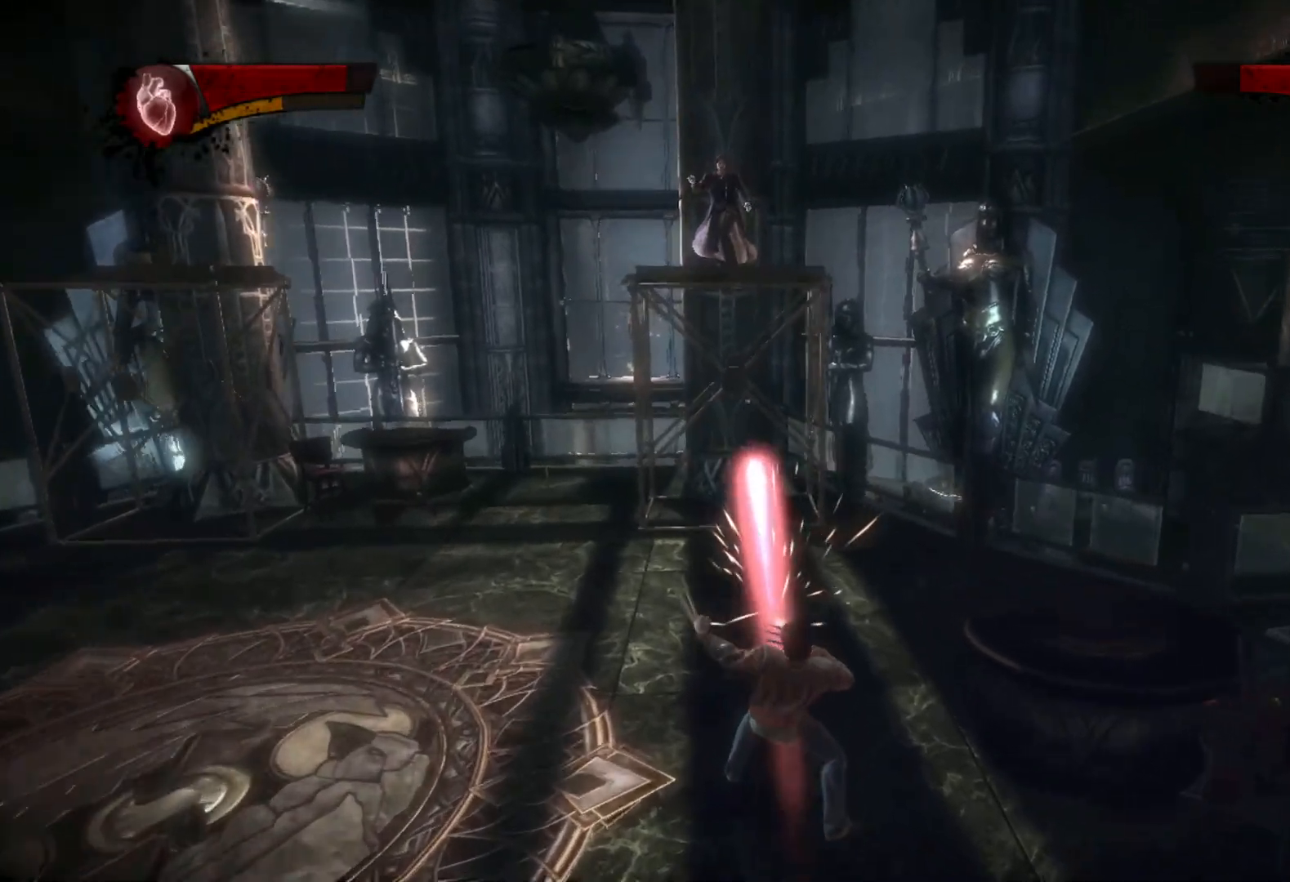
{"buttons": ["L1", "L2", "R1"], "left_stick": "center", "right_stick": "center", "events": [[150, "R1", "down"], [500, "L1", "down"], [500, "L2", "down"]]}
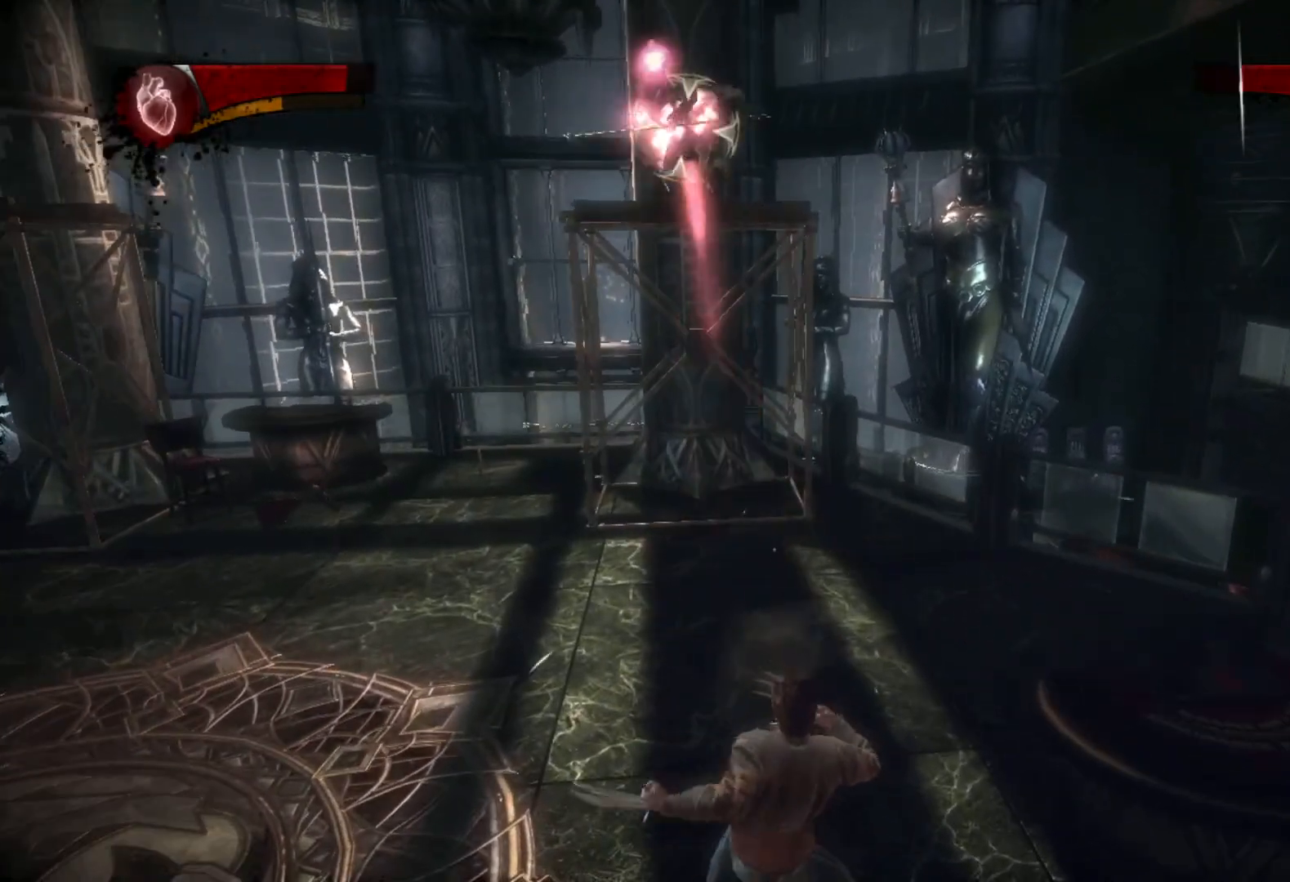
{"buttons": [], "left_stick": "center", "right_stick": "center", "events": [[50, "L1", "up"], [50, "L2", "up"], [117, "L1", "down"], [117, "L2", "down"], [183, "L1", "up"], [183, "L2", "up"], [267, "L1", "down"], [267, "L2", "down"], [317, "L1", "up"], [317, "L2", "up"], [367, "L1", "down"], [367, "L2", "down"], [433, "R1", "up"], [450, "L1", "up"], [450, "L2", "up"]]}
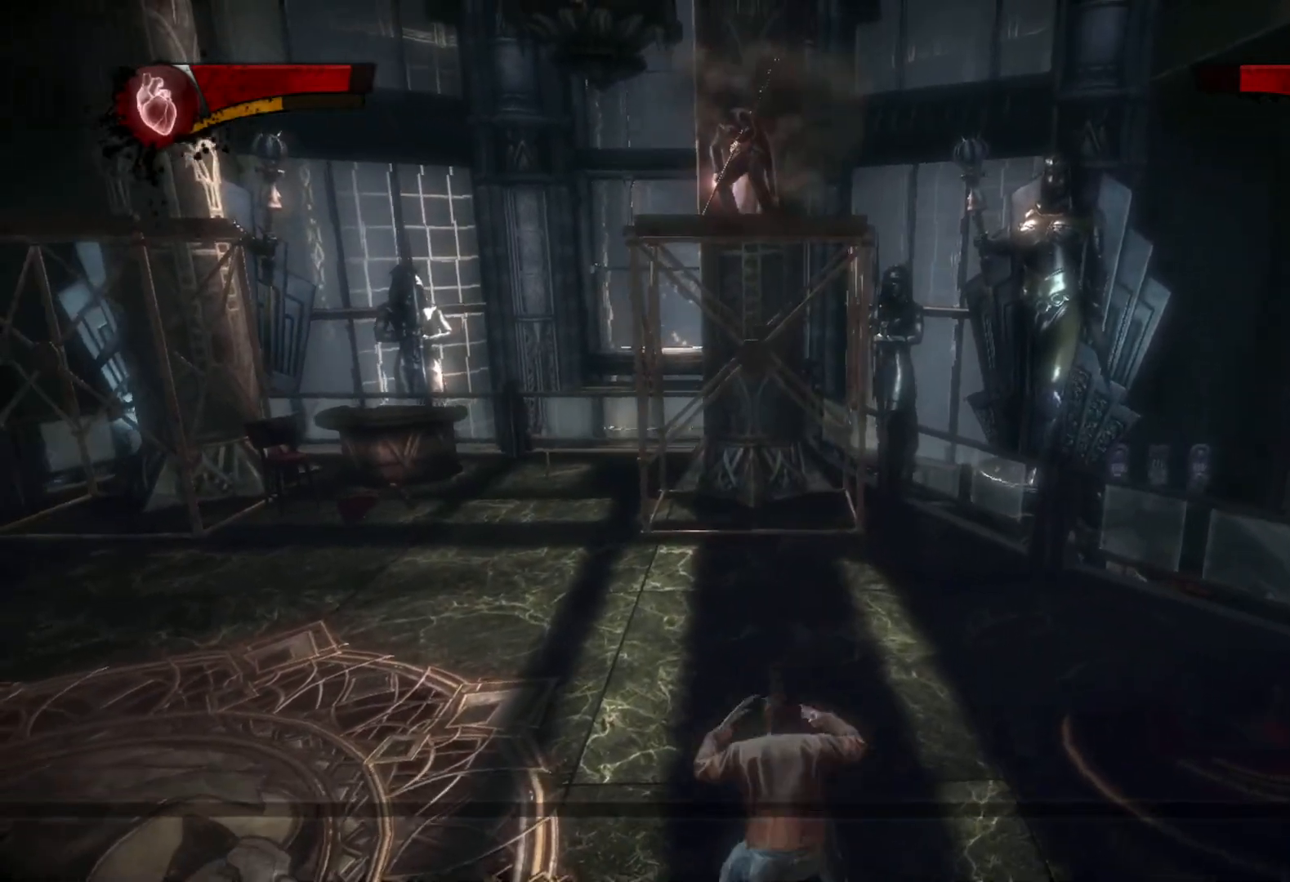
{"buttons": ["SQUARE"], "left_stick": "center", "right_stick": "center", "events": [[33, "SQUARE", "down"], [100, "SQUARE", "up"], [167, "SQUARE", "down"], [267, "SQUARE", "up"], [333, "SQUARE", "down"], [383, "SQUARE", "up"], [467, "SQUARE", "down"]]}
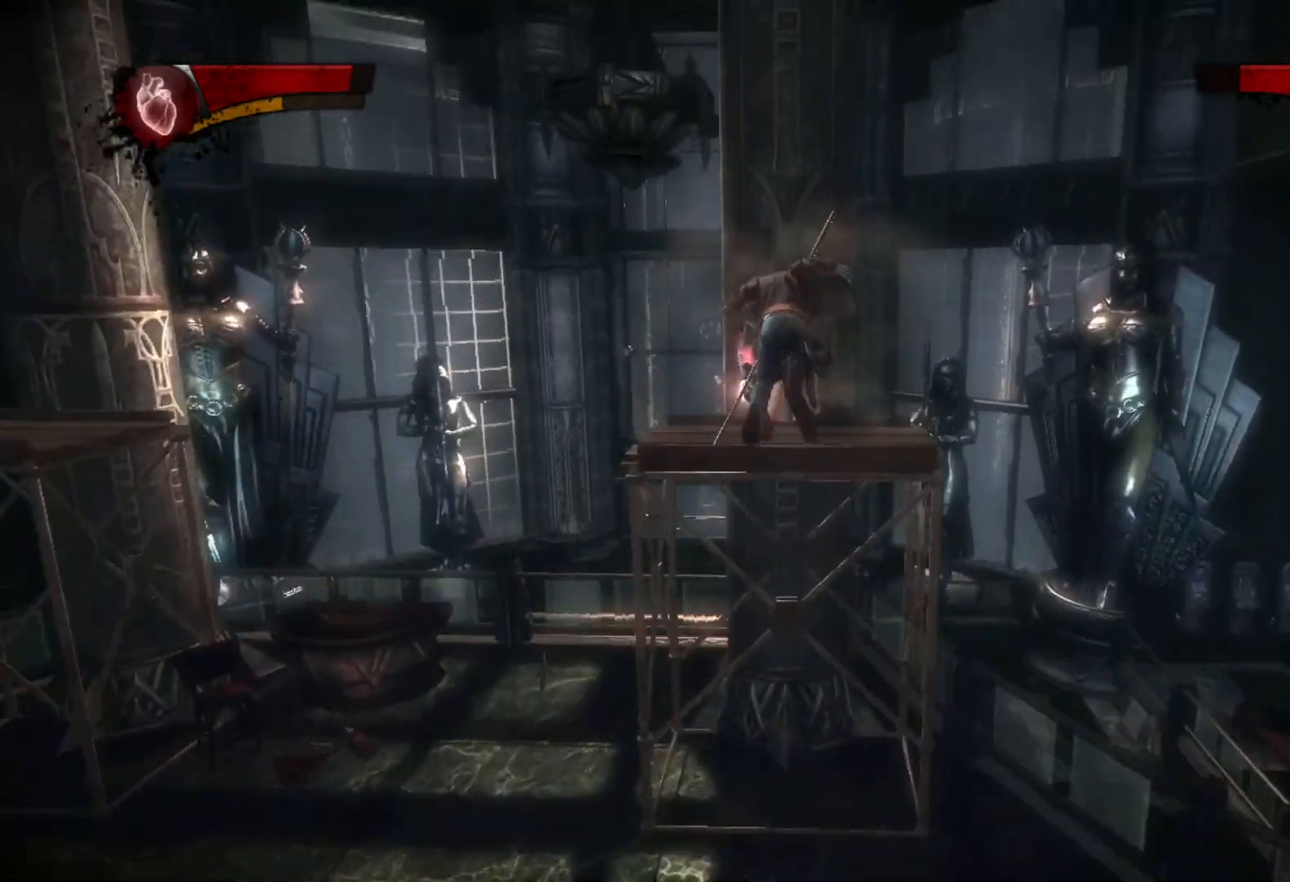
{"buttons": [], "left_stick": "center", "right_stick": "center", "events": [[33, "SQUARE", "up"], [117, "SQUARE", "down"], [183, "SQUARE", "up"], [250, "SQUARE", "down"], [317, "SQUARE", "up"], [383, "SQUARE", "down"], [467, "SQUARE", "up"]]}
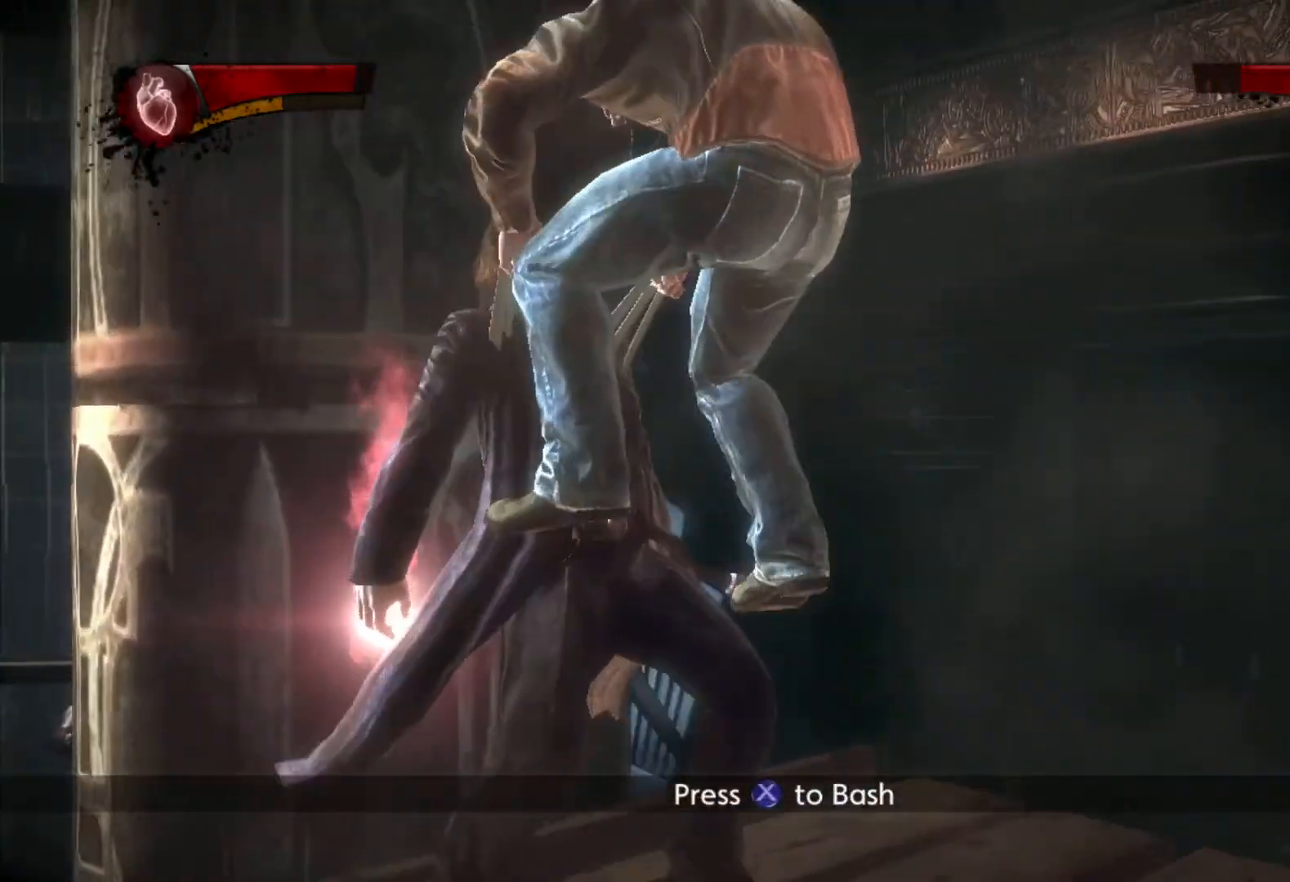
{"buttons": ["SQUARE"], "left_stick": "center", "right_stick": "center", "events": [[33, "SQUARE", "down"], [117, "SQUARE", "up"], [183, "SQUARE", "down"], [250, "SQUARE", "up"], [333, "SQUARE", "down"], [417, "SQUARE", "up"], [483, "SQUARE", "down"]]}
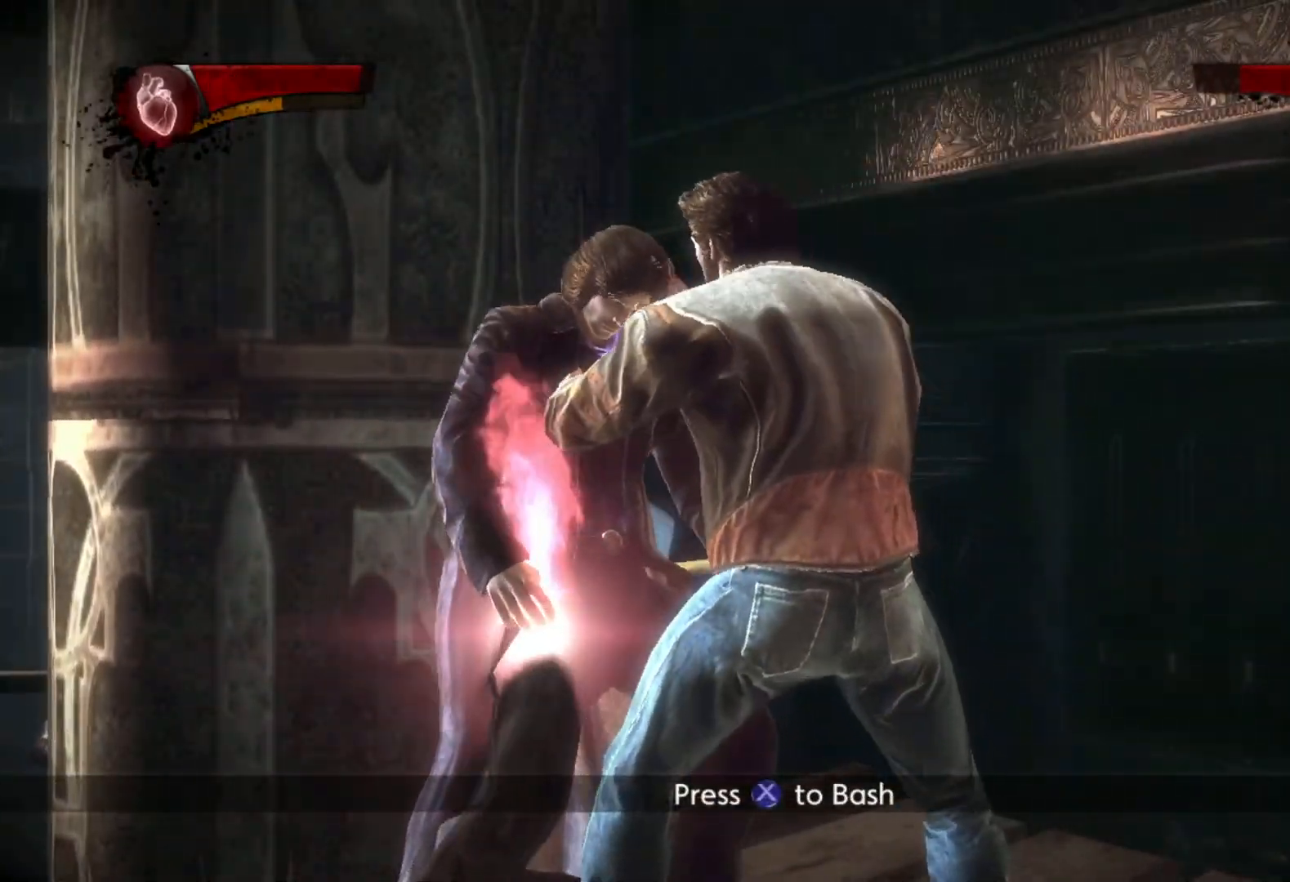
{"buttons": ["SQUARE"], "left_stick": "center", "right_stick": "center", "events": [[67, "SQUARE", "up"], [133, "SQUARE", "down"], [200, "SQUARE", "up"], [283, "SQUARE", "down"], [367, "SQUARE", "up"], [433, "SQUARE", "down"]]}
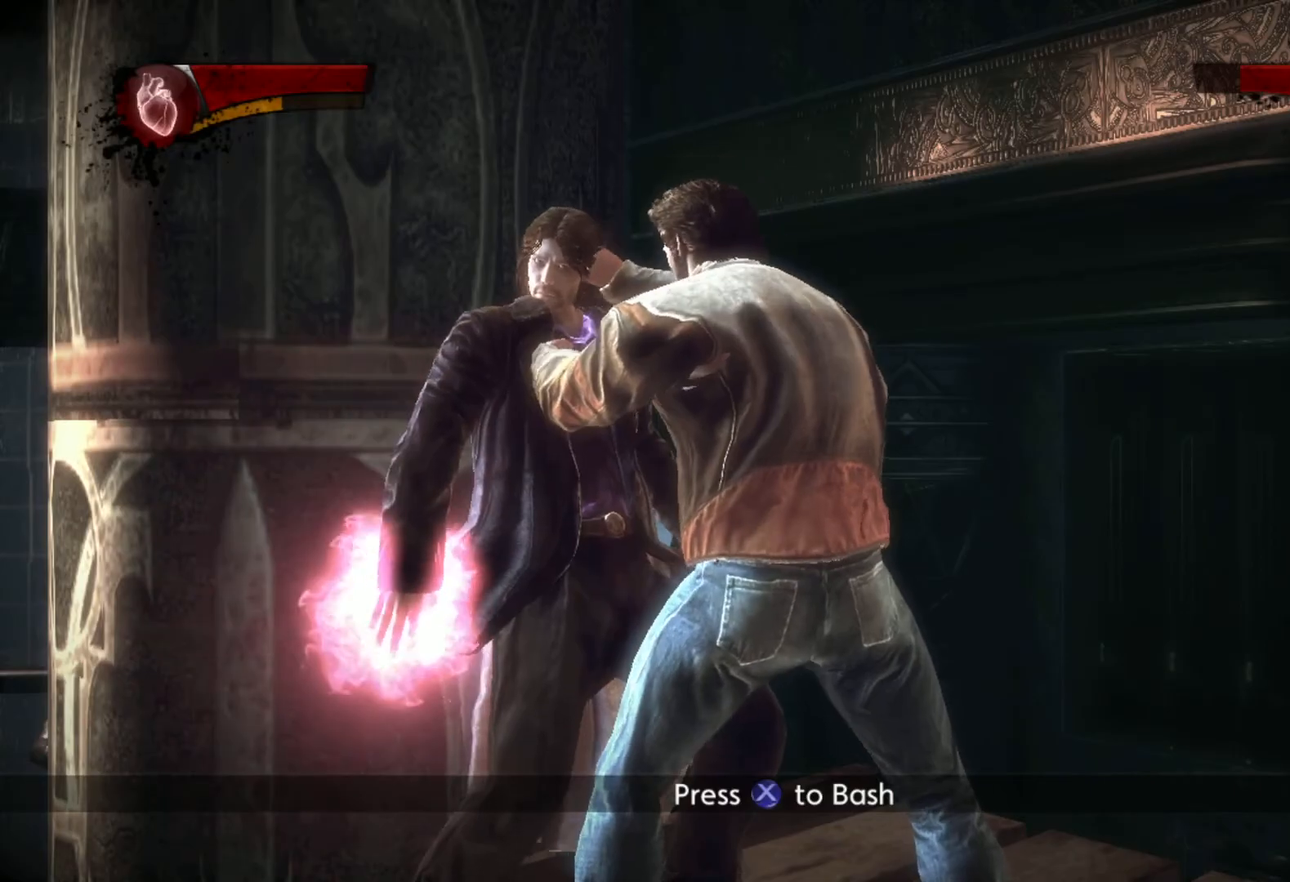
{"buttons": [], "left_stick": "center", "right_stick": "center", "events": [[17, "SQUARE", "up"], [83, "SQUARE", "down"], [150, "SQUARE", "up"], [200, "SQUARE", "down"], [300, "SQUARE", "up"], [367, "SQUARE", "down"], [433, "SQUARE", "up"]]}
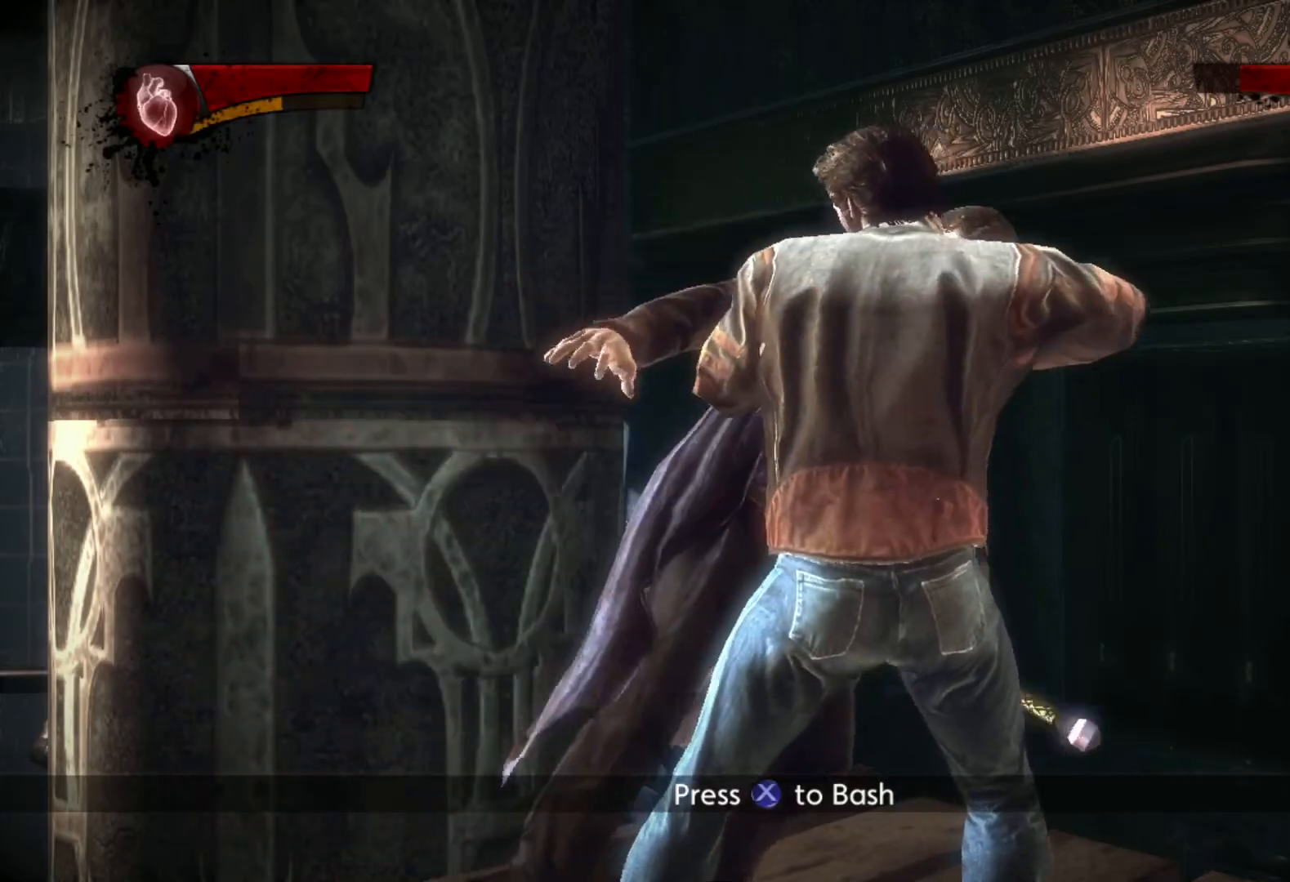
{"buttons": ["SQUARE"], "left_stick": "center", "right_stick": "center", "events": [[17, "SQUARE", "down"], [83, "SQUARE", "up"], [167, "SQUARE", "down"], [250, "SQUARE", "up"], [317, "SQUARE", "down"], [400, "SQUARE", "up"], [467, "SQUARE", "down"]]}
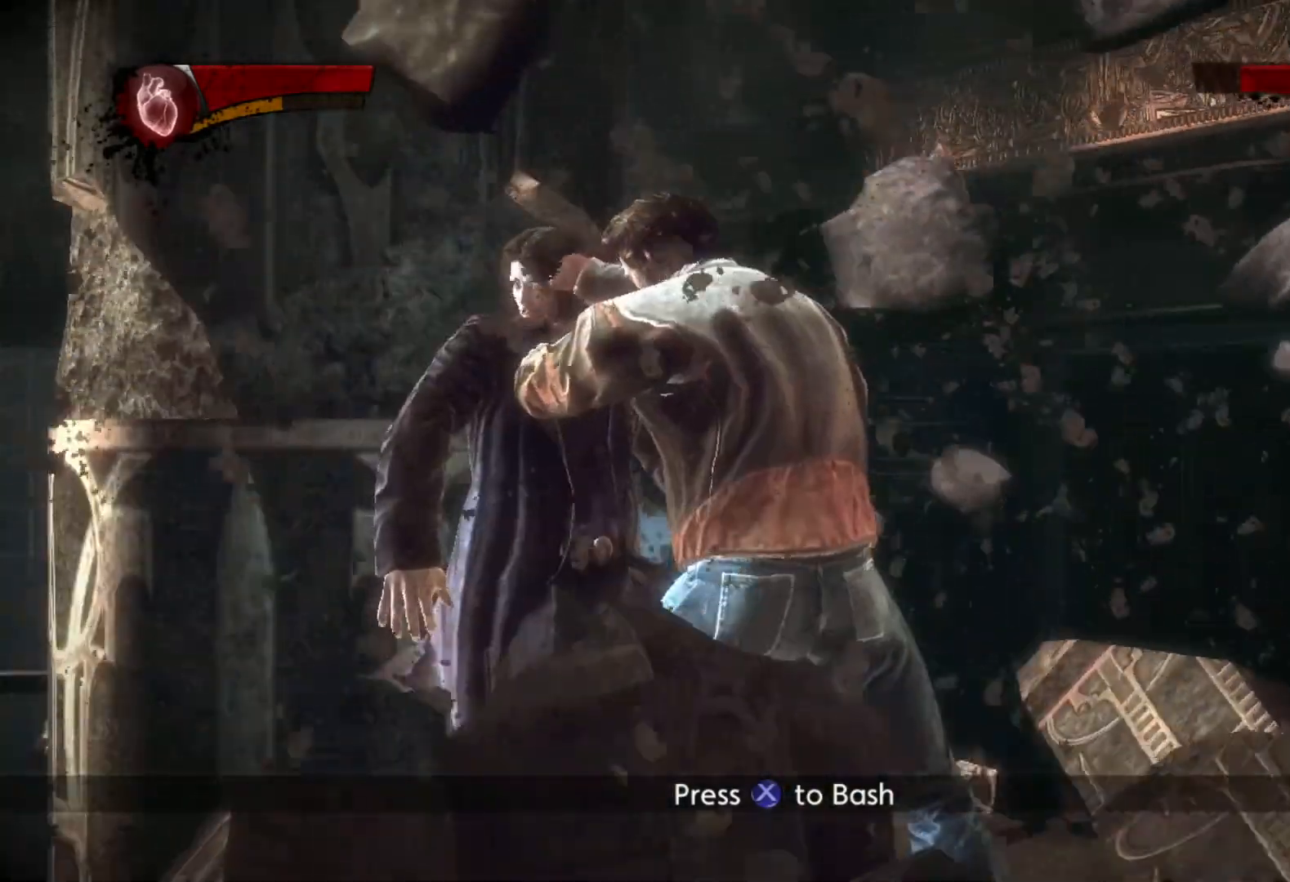
{"buttons": ["SQUARE"], "left_stick": "center", "right_stick": "center", "events": [[67, "SQUARE", "up"], [117, "SQUARE", "down"], [217, "SQUARE", "up"], [267, "SQUARE", "down"], [350, "SQUARE", "up"], [433, "SQUARE", "down"]]}
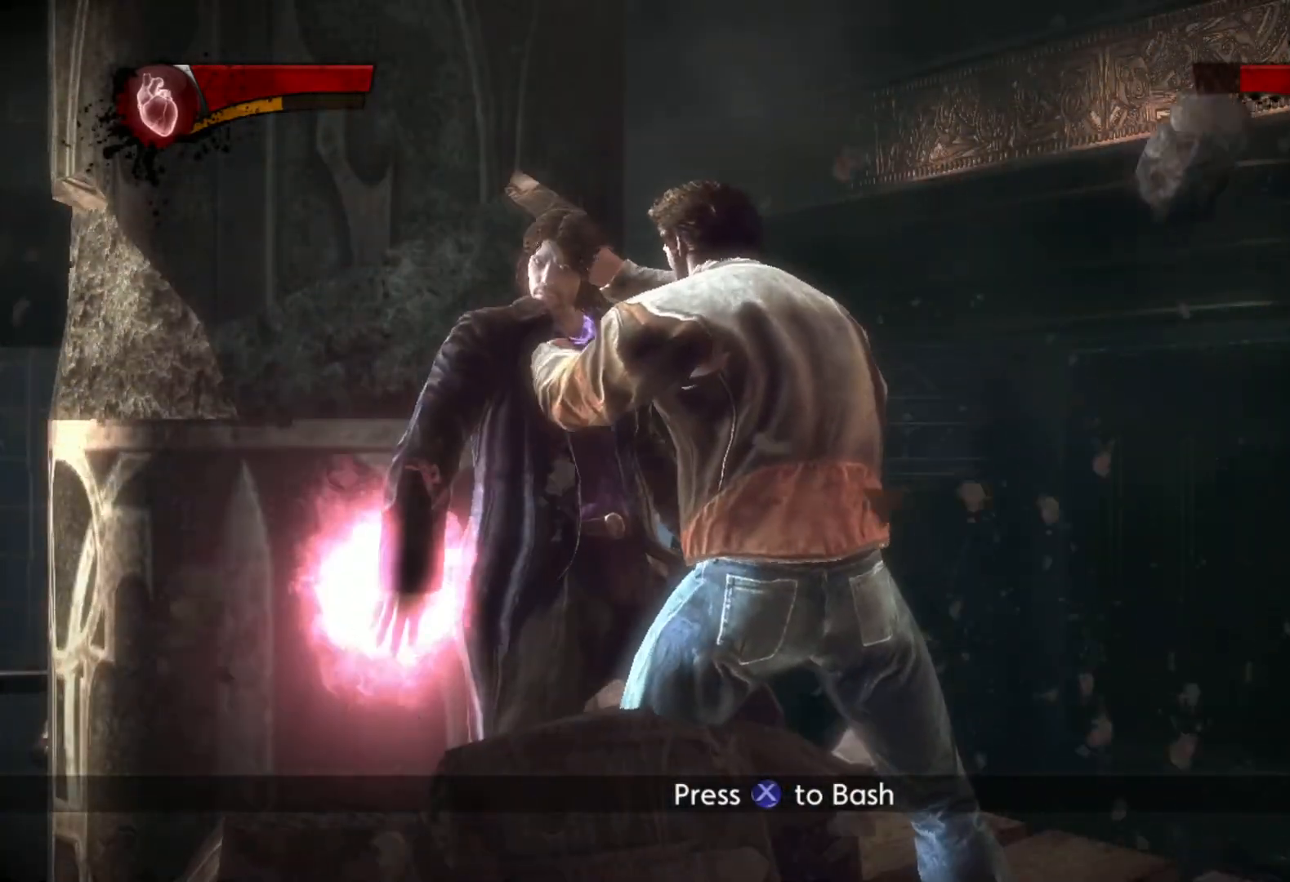
{"buttons": [], "left_stick": "center", "right_stick": "center", "events": [[17, "SQUARE", "up"], [83, "SQUARE", "down"], [183, "SQUARE", "up"], [233, "SQUARE", "down"], [333, "SQUARE", "up"], [400, "SQUARE", "down"], [483, "SQUARE", "up"]]}
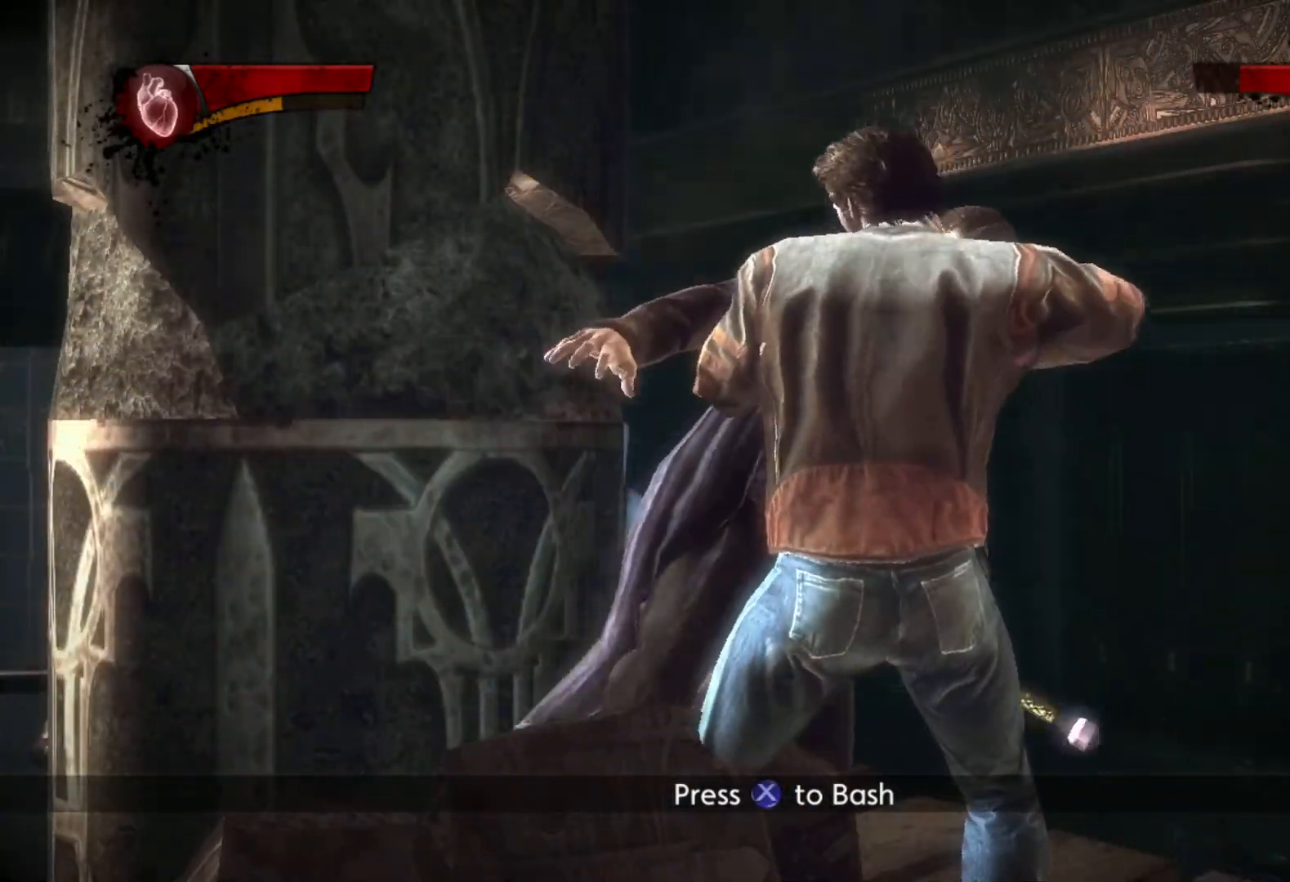
{"buttons": [], "left_stick": "center", "right_stick": "center", "events": [[50, "SQUARE", "down"], [150, "SQUARE", "up"], [200, "SQUARE", "down"], [283, "SQUARE", "up"], [367, "SQUARE", "down"], [450, "SQUARE", "up"]]}
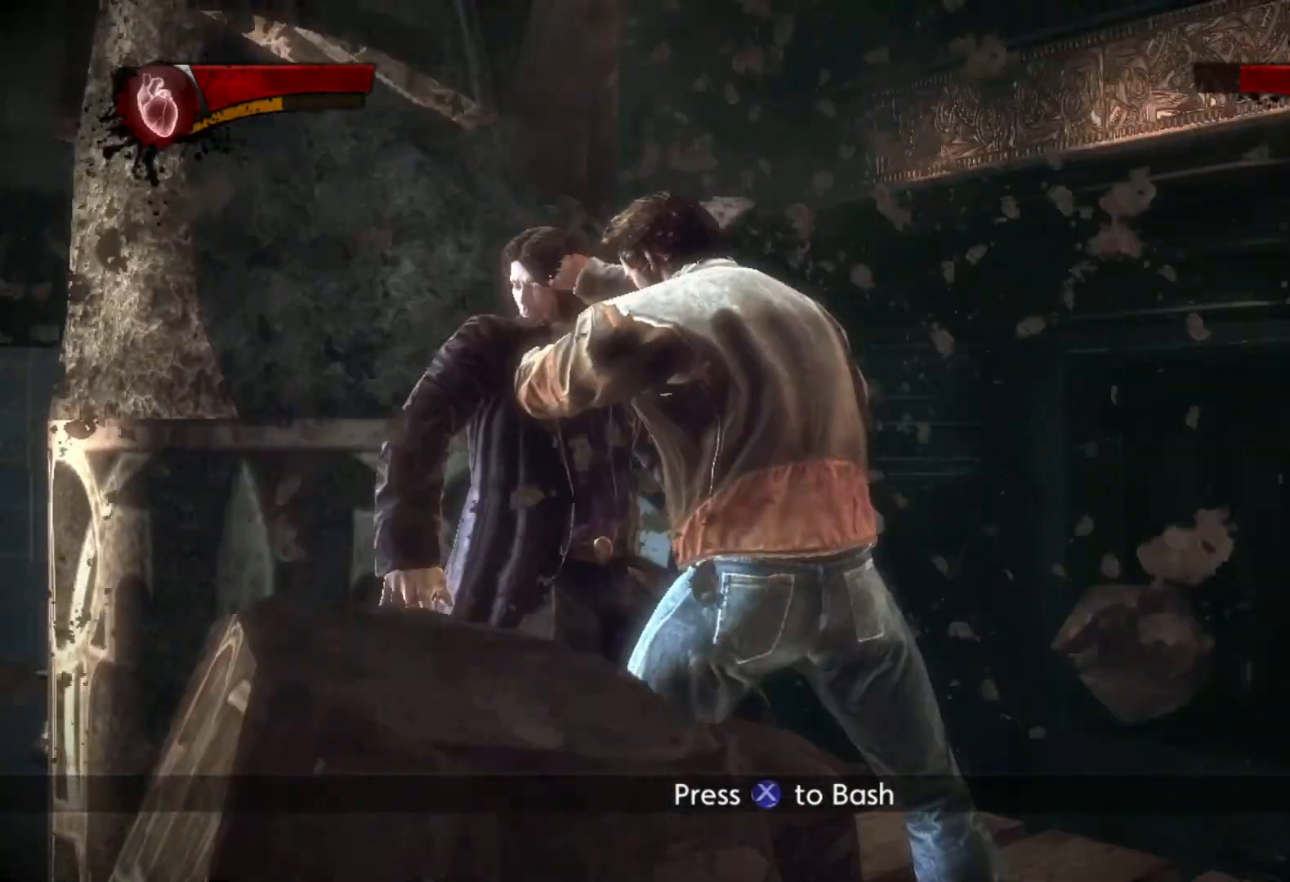
{"buttons": ["SQUARE"], "left_stick": "center", "right_stick": "center", "events": [[17, "SQUARE", "down"], [133, "SQUARE", "up"], [183, "SQUARE", "down"], [267, "SQUARE", "up"], [333, "SQUARE", "down"], [417, "SQUARE", "up"], [483, "SQUARE", "down"]]}
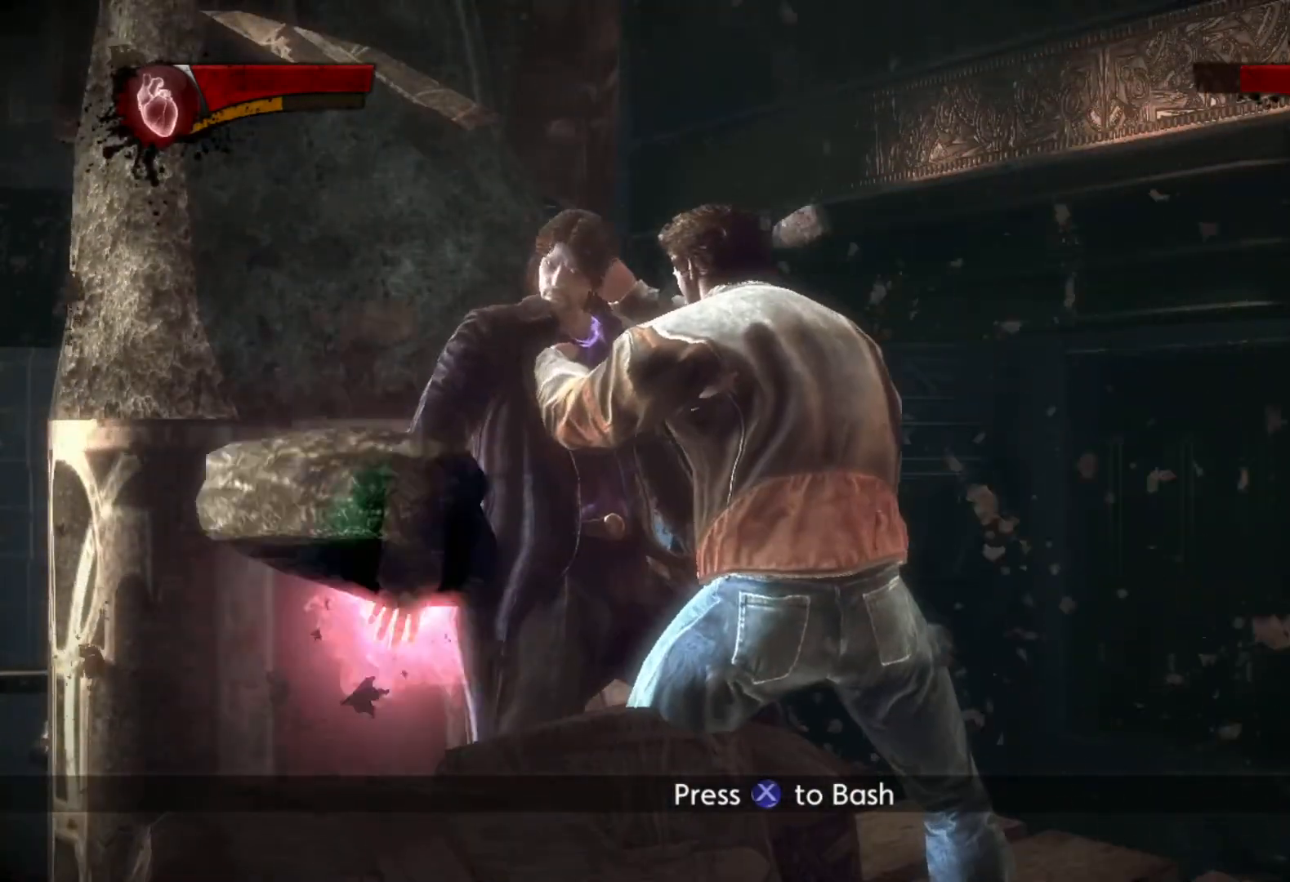
{"buttons": [], "left_stick": "center", "right_stick": "center", "events": [[83, "SQUARE", "up"], [133, "SQUARE", "down"], [233, "SQUARE", "up"], [250, "SQUARE", "down"], [383, "SQUARE", "up"]]}
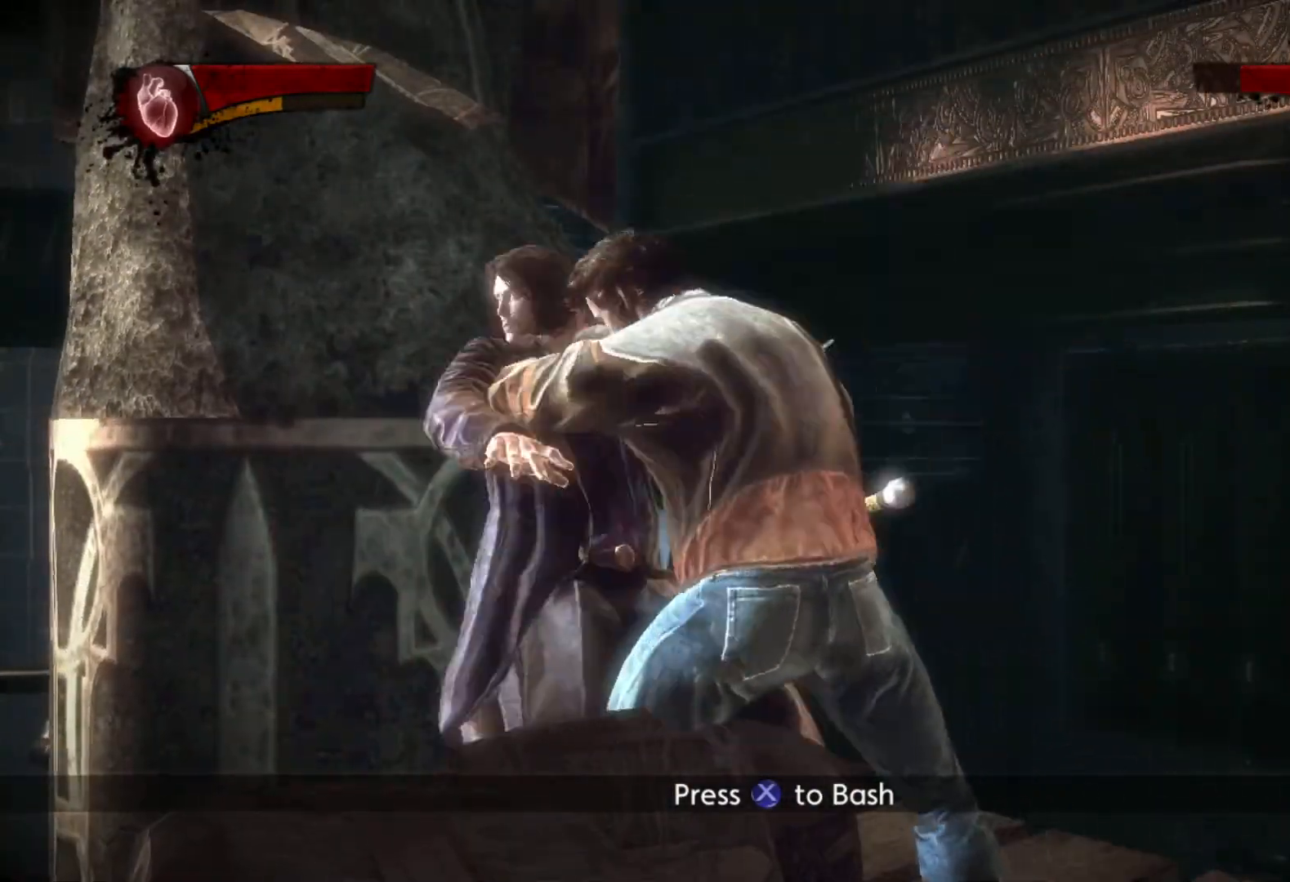
{"buttons": [], "left_stick": "center", "right_stick": "center", "events": []}
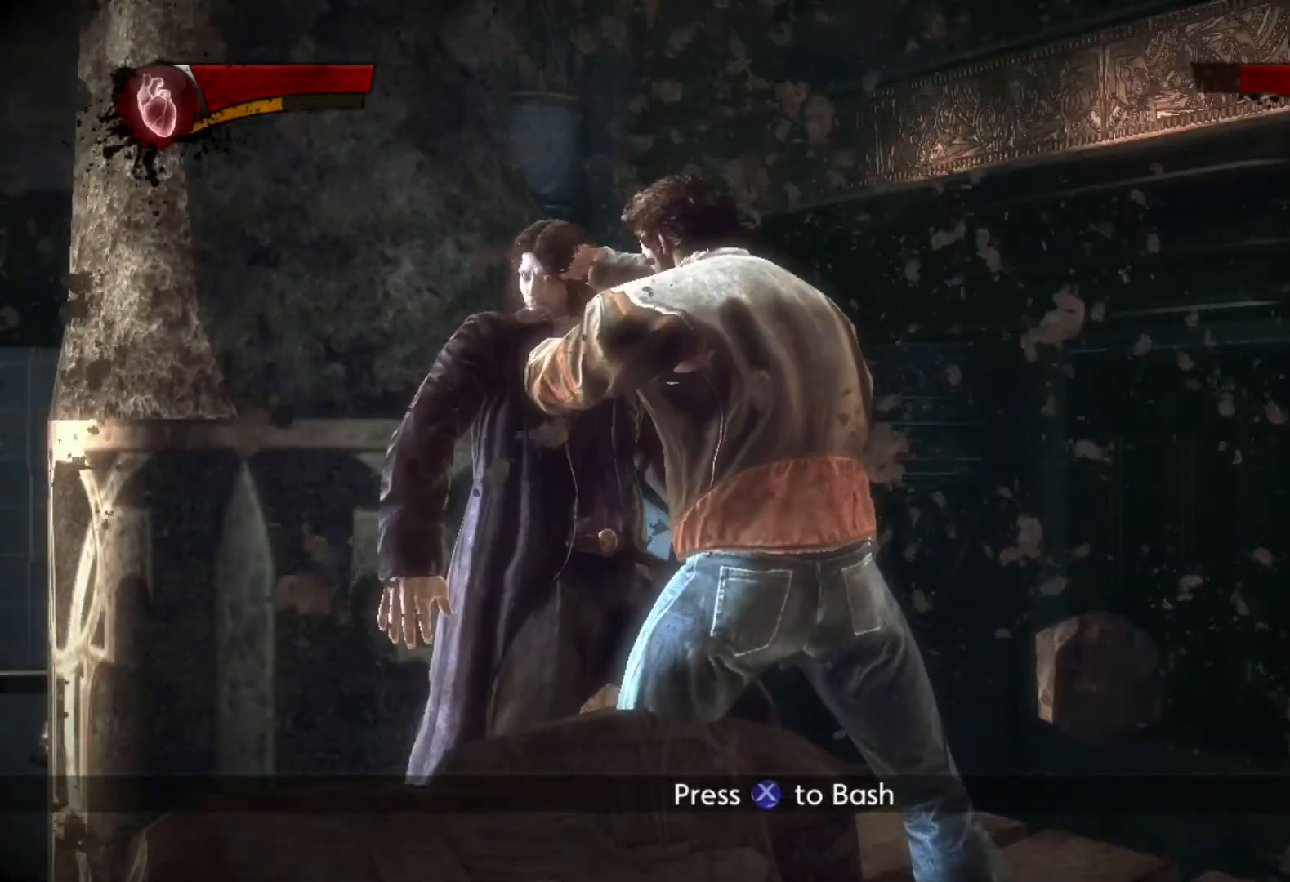
{"buttons": [], "left_stick": "center", "right_stick": "center", "events": []}
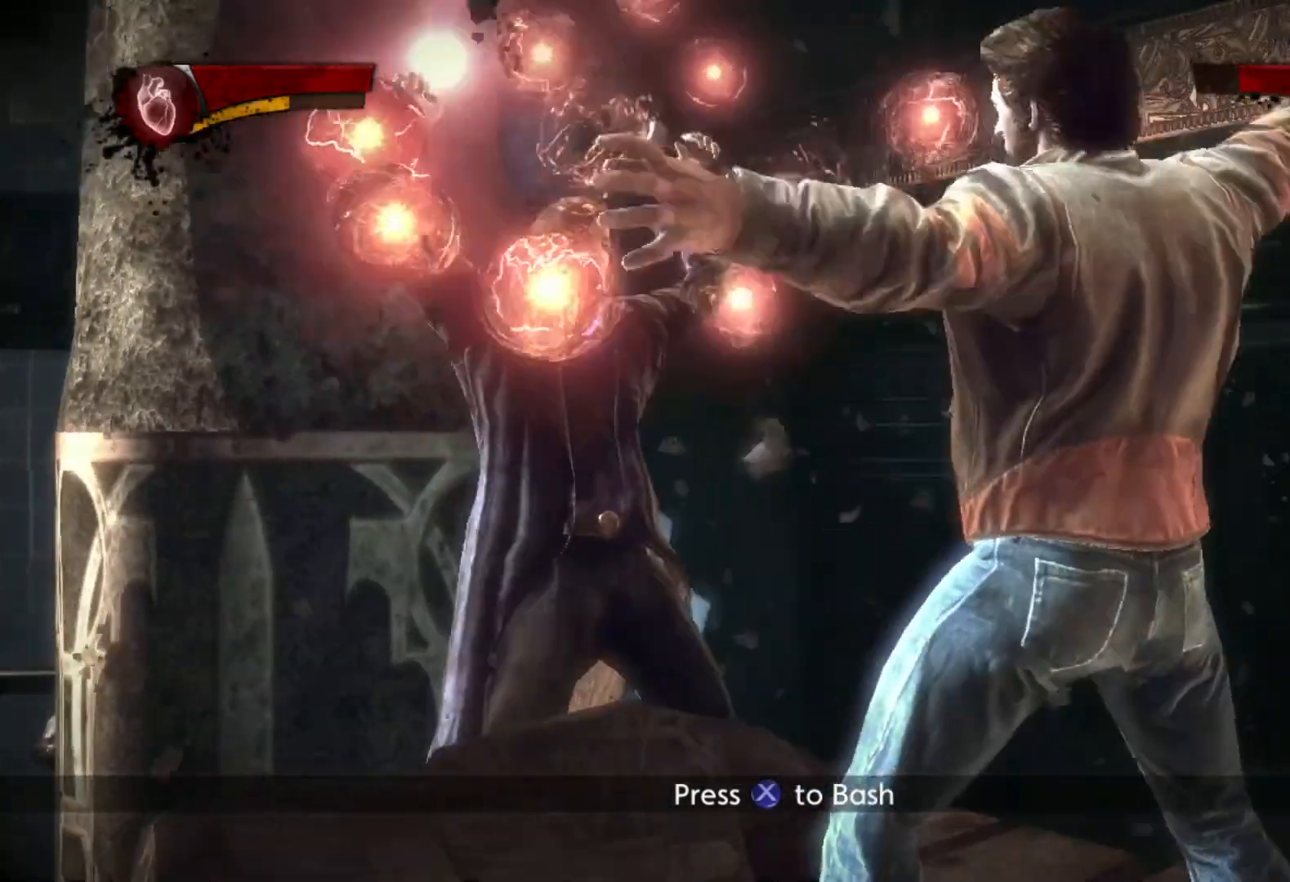
{"buttons": [], "left_stick": "center", "right_stick": "center", "events": []}
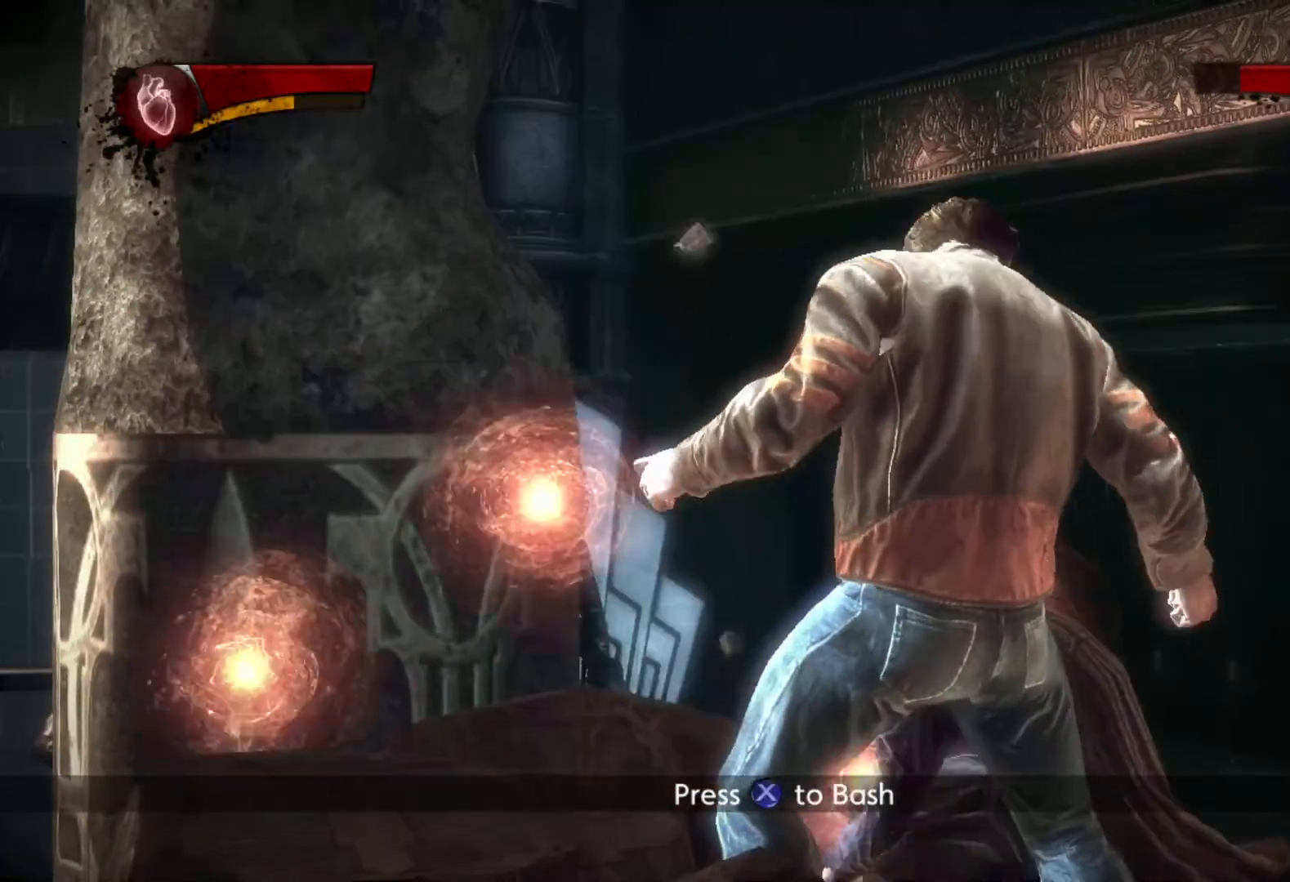
{"buttons": [], "left_stick": "center", "right_stick": "center", "events": []}
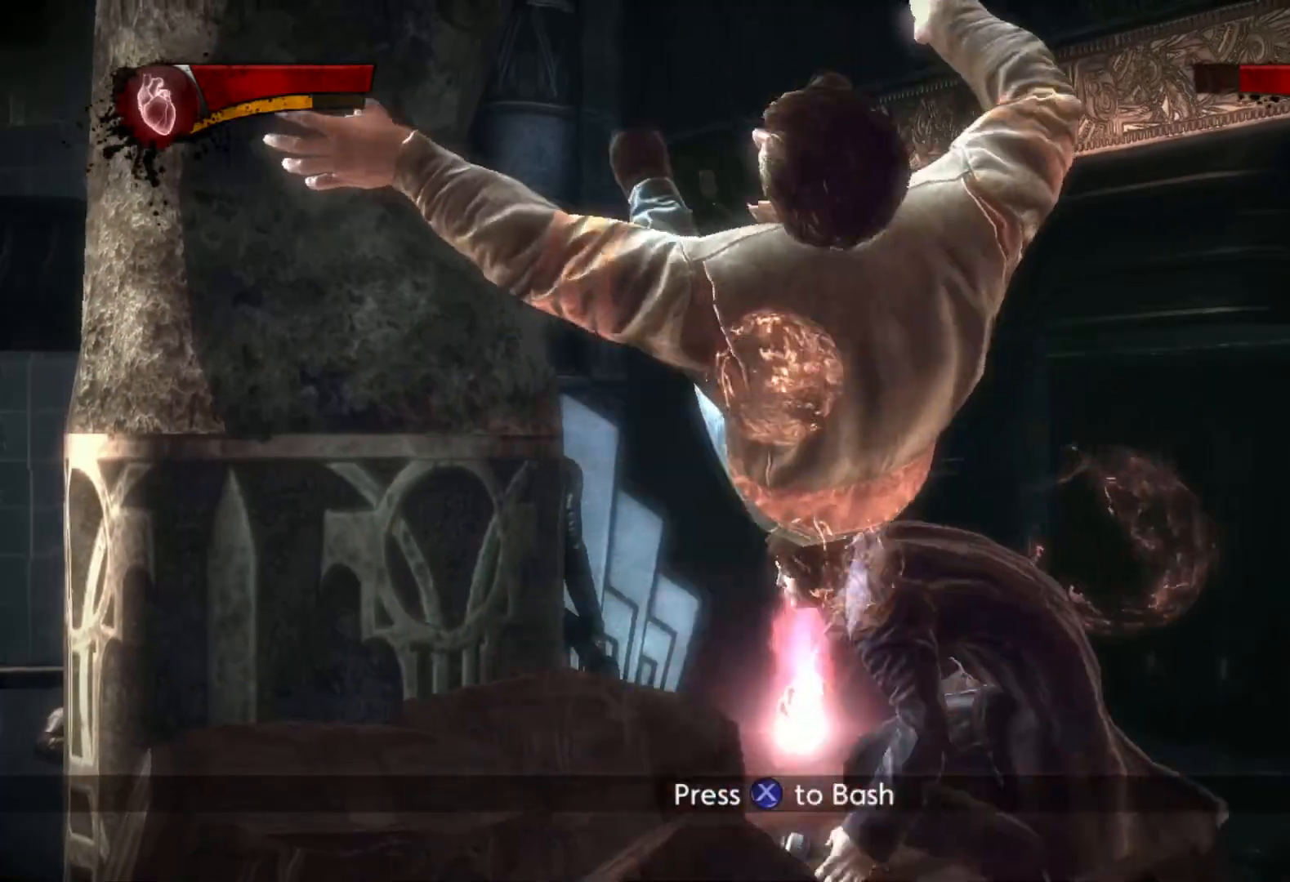
{"buttons": [], "left_stick": "center", "right_stick": "center", "events": []}
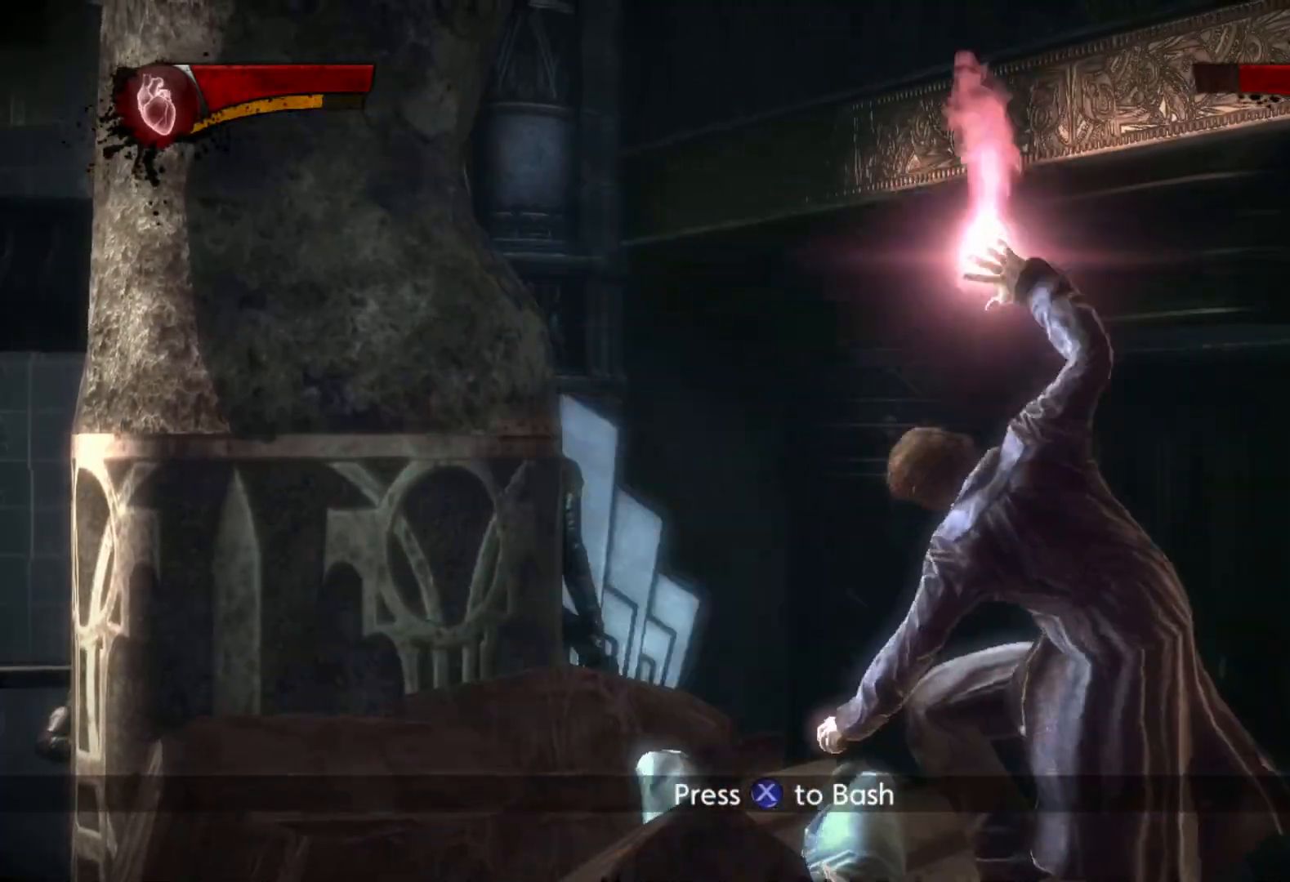
{"buttons": [], "left_stick": "center", "right_stick": "center", "events": []}
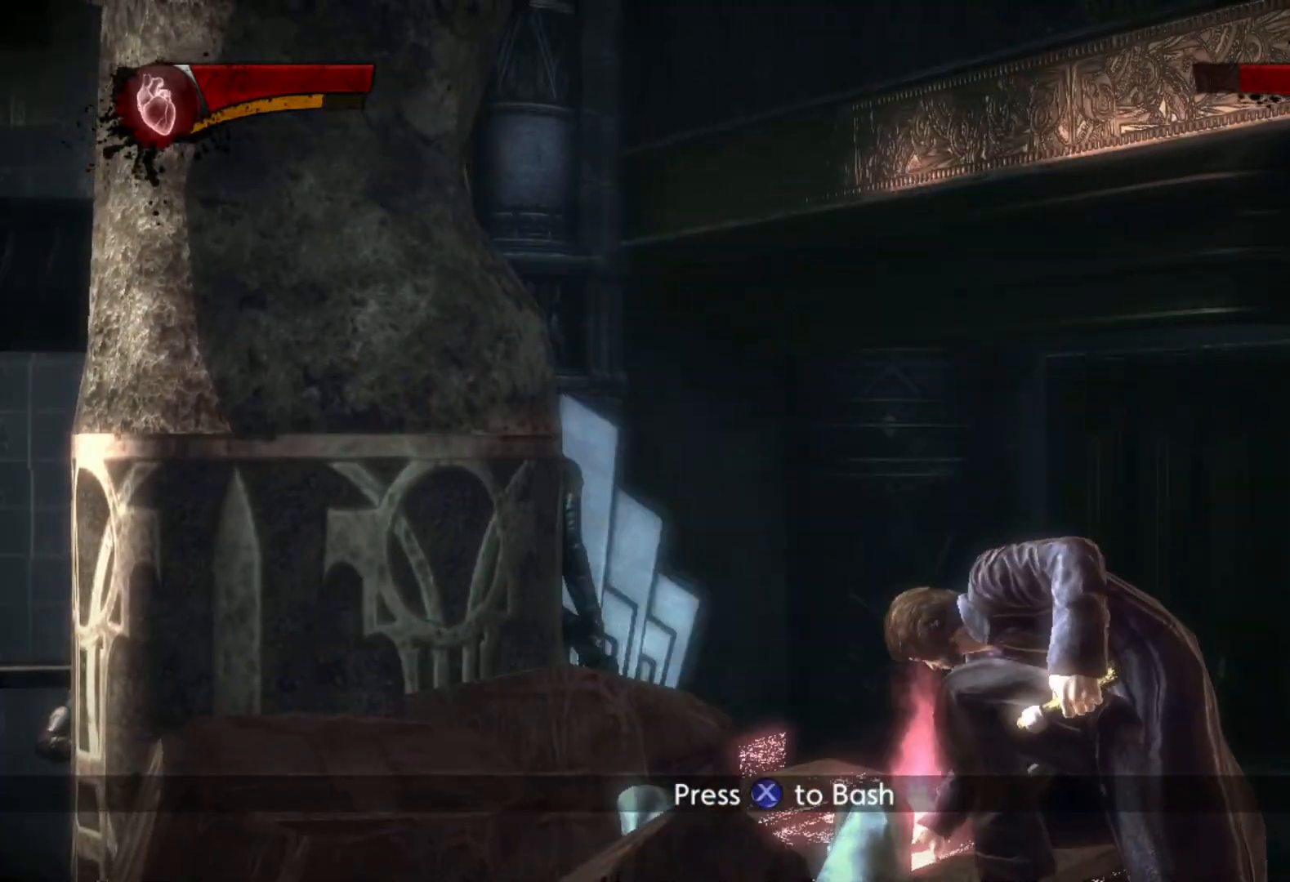
{"buttons": [], "left_stick": "up-right", "right_stick": "center", "events": [[233, "left_stick", "up-right"]]}
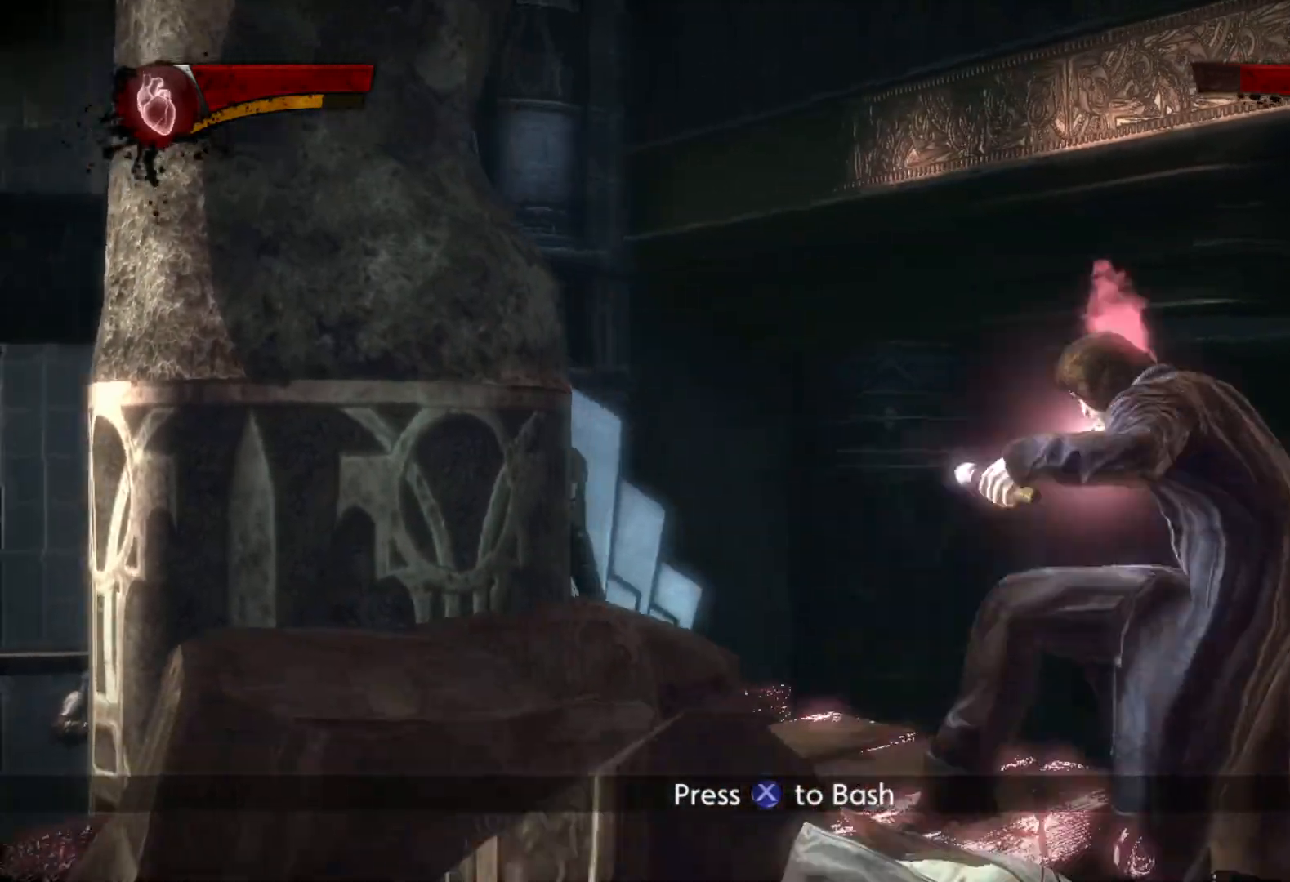
{"buttons": [], "left_stick": "up-right", "right_stick": "down-right", "events": [[67, "CROSS", "down"], [150, "CROSS", "up"], [233, "CROSS", "down"], [233, "right_stick", "down-right"], [317, "CROSS", "up"], [367, "CROSS", "down"], [450, "CROSS", "up"]]}
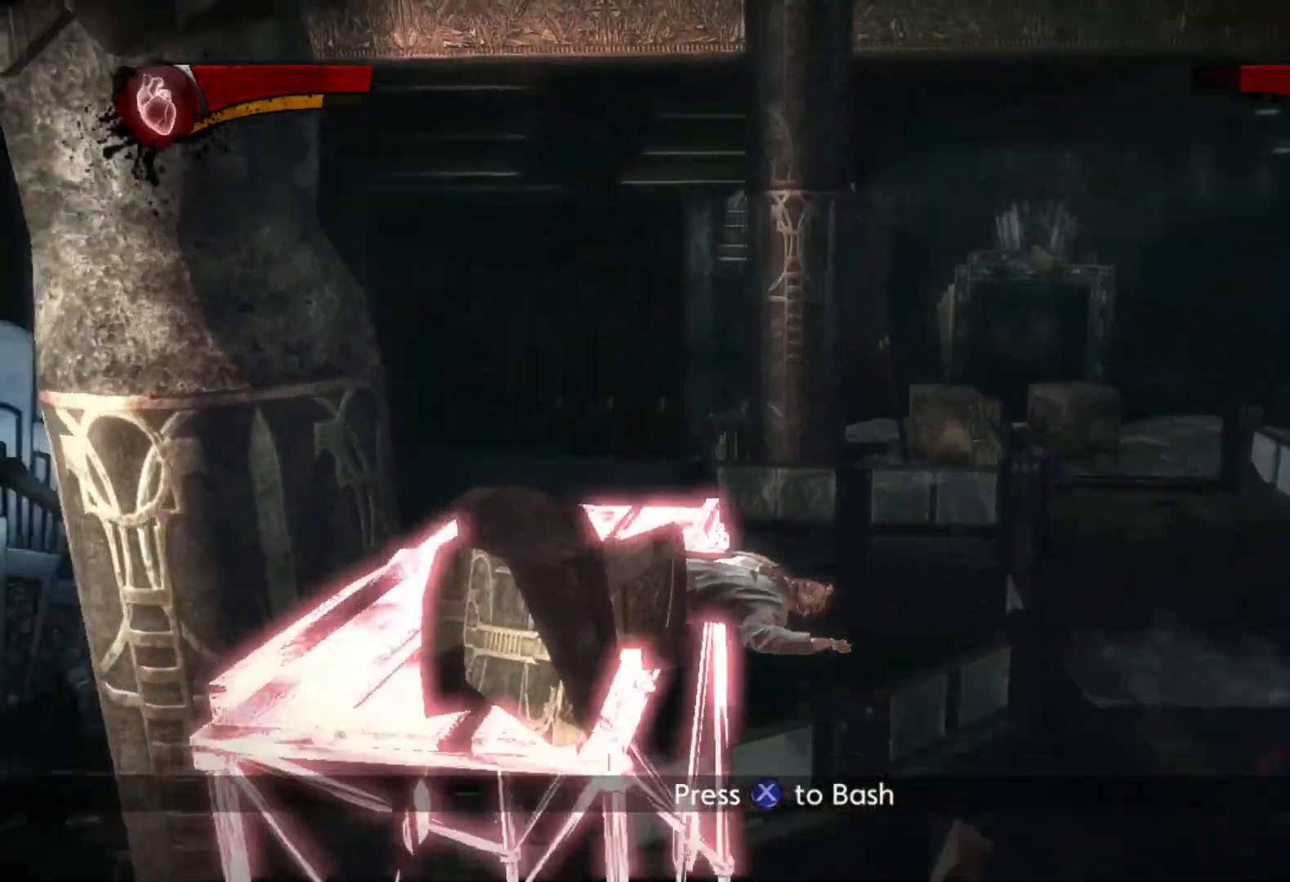
{"buttons": ["CROSS"], "left_stick": "up-right", "right_stick": "down-right", "events": [[17, "CROSS", "down"], [117, "CROSS", "up"], [150, "right_stick", "center"], [183, "CROSS", "down"], [250, "CROSS", "up"], [333, "CROSS", "down"], [367, "right_stick", "down-right"], [383, "CROSS", "up"], [417, "right_stick", "center"], [483, "CROSS", "down"], [483, "right_stick", "down-right"]]}